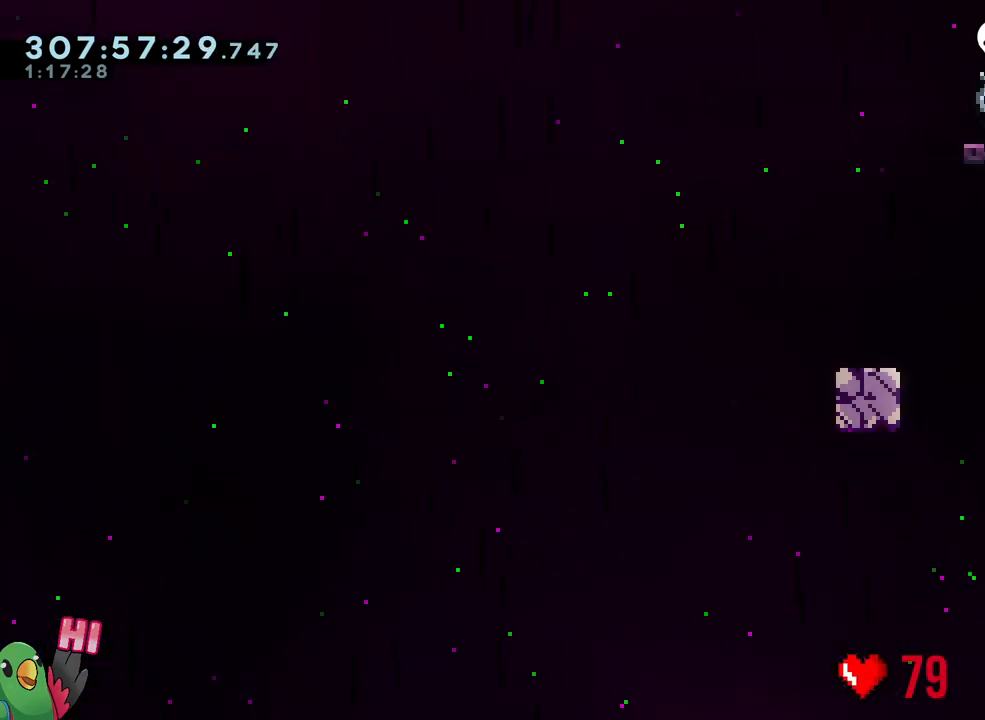
Gameplay with a controller (Nintendo layout); each line is a JSON object with the inputs held at the frame after it. "events" lists button and stick changes between this image and that frame as [ms after this image, input, new state], when the widget could be followed in between. Not read: L3.
{"buttons": ["B", "R1"], "left_stick": "up-left", "right_stick": "center", "events": [[83, "left_stick", "left"], [100, "Y", "down"], [183, "left_stick", "up-left"], [200, "Y", "up"], [300, "B", "down"], [367, "L2", "up"]]}
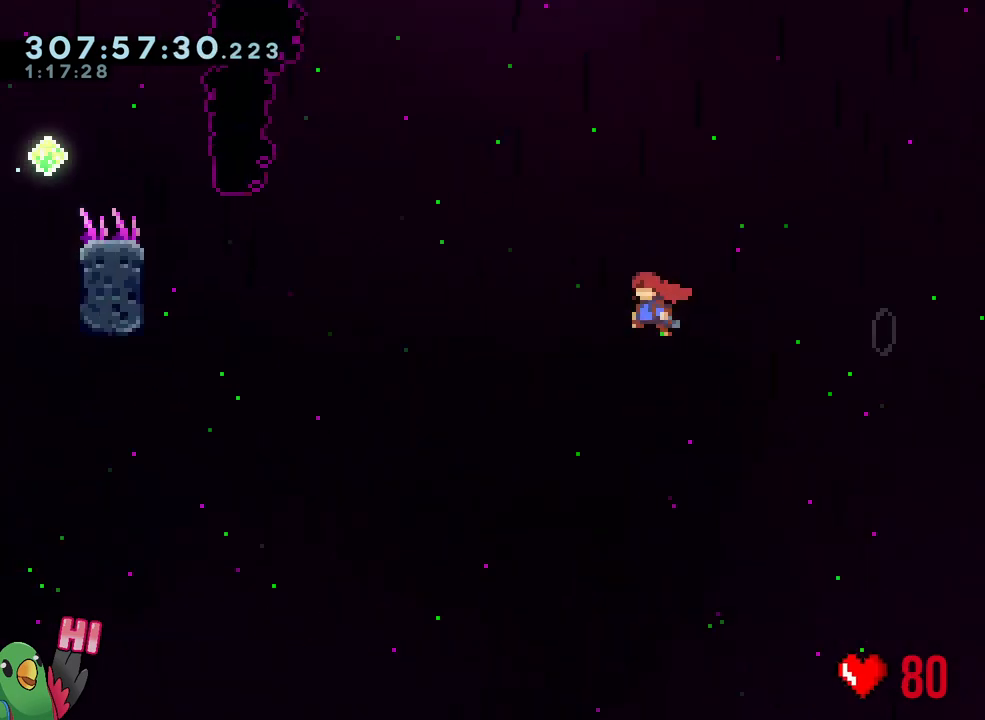
{"buttons": ["B", "R1"], "left_stick": "down-left", "right_stick": "center", "events": [[183, "Y", "down"], [317, "Y", "up"], [367, "L1", "down"], [367, "left_stick", "left"], [483, "left_stick", "down-left"], [500, "L1", "up"]]}
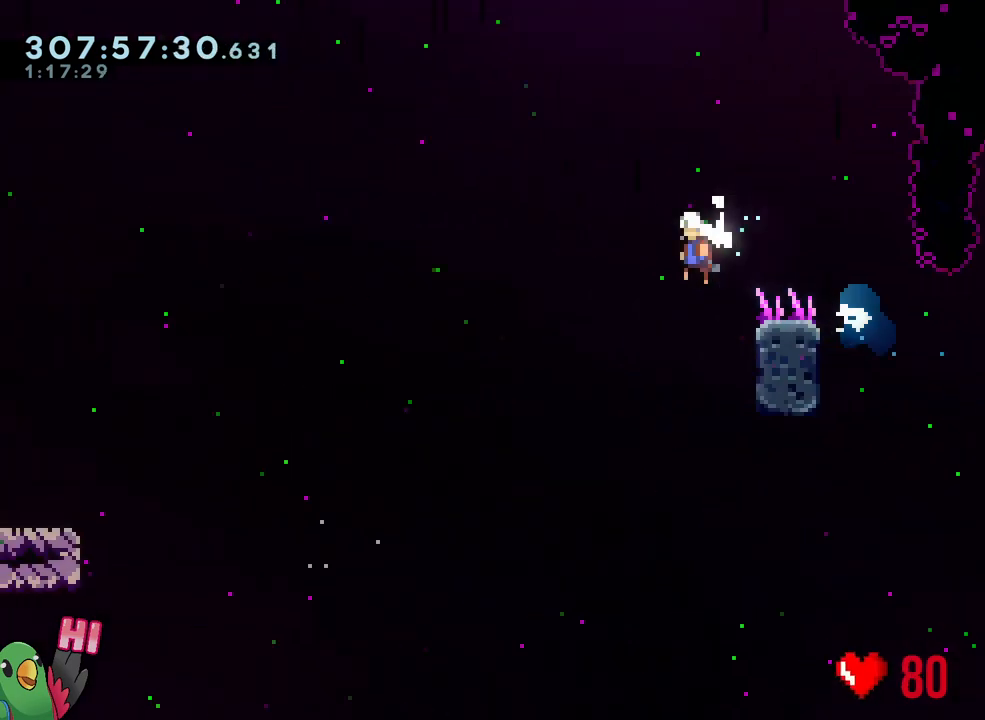
{"buttons": ["B", "R1"], "left_stick": "down-left", "right_stick": "center", "events": [[50, "Y", "down"], [200, "Y", "up"], [250, "B", "up"], [450, "B", "down"]]}
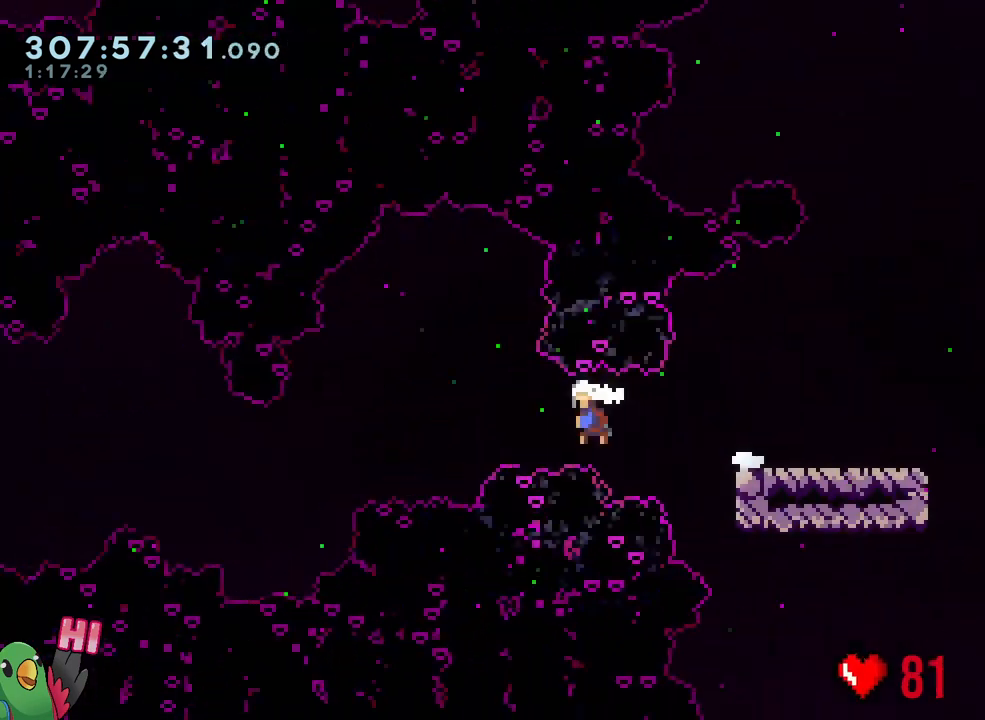
{"buttons": [], "left_stick": "center", "right_stick": "center", "events": [[33, "Y", "down"], [200, "Y", "up"], [233, "B", "up"], [233, "left_stick", "left"], [317, "R1", "up"], [383, "R1", "down"], [400, "left_stick", "center"], [467, "R1", "up"]]}
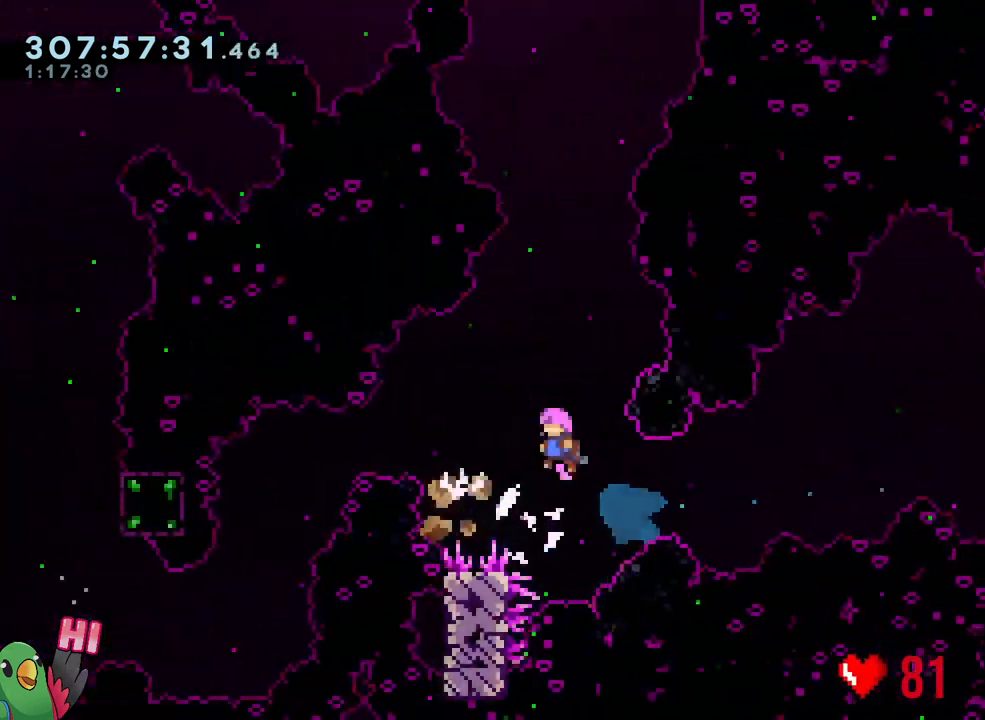
{"buttons": ["L2"], "left_stick": "left", "right_stick": "center", "events": [[183, "L2", "down"], [183, "left_stick", "left"], [233, "Y", "down"], [367, "Y", "up"]]}
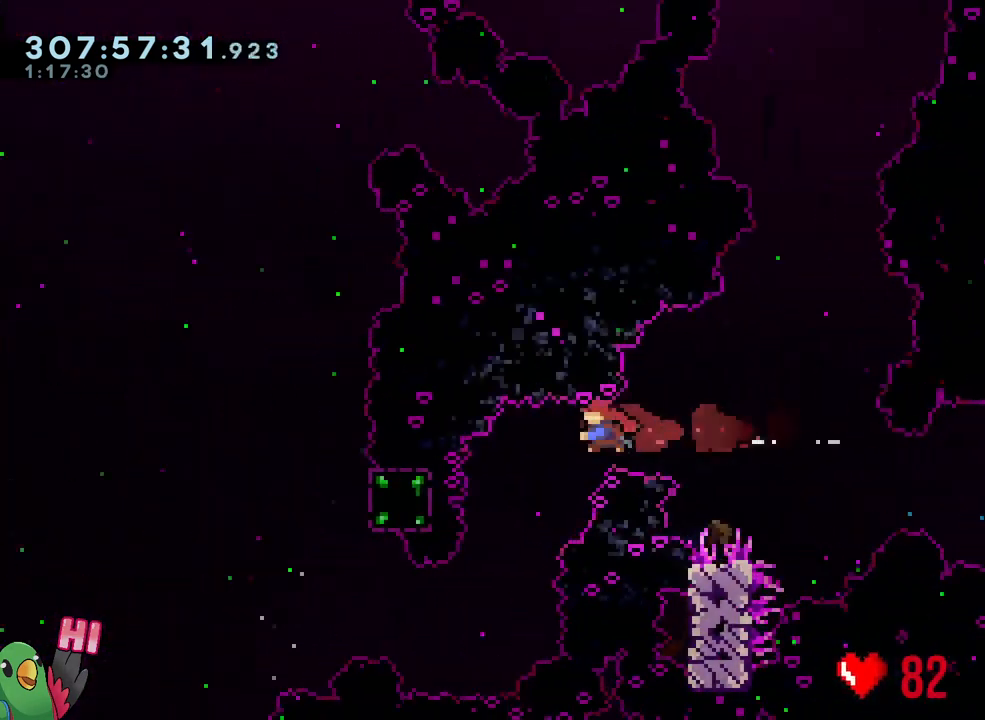
{"buttons": ["Y"], "left_stick": "up", "right_stick": "center", "events": [[133, "left_stick", "center"], [167, "L2", "up"], [300, "left_stick", "up"], [433, "Y", "down"]]}
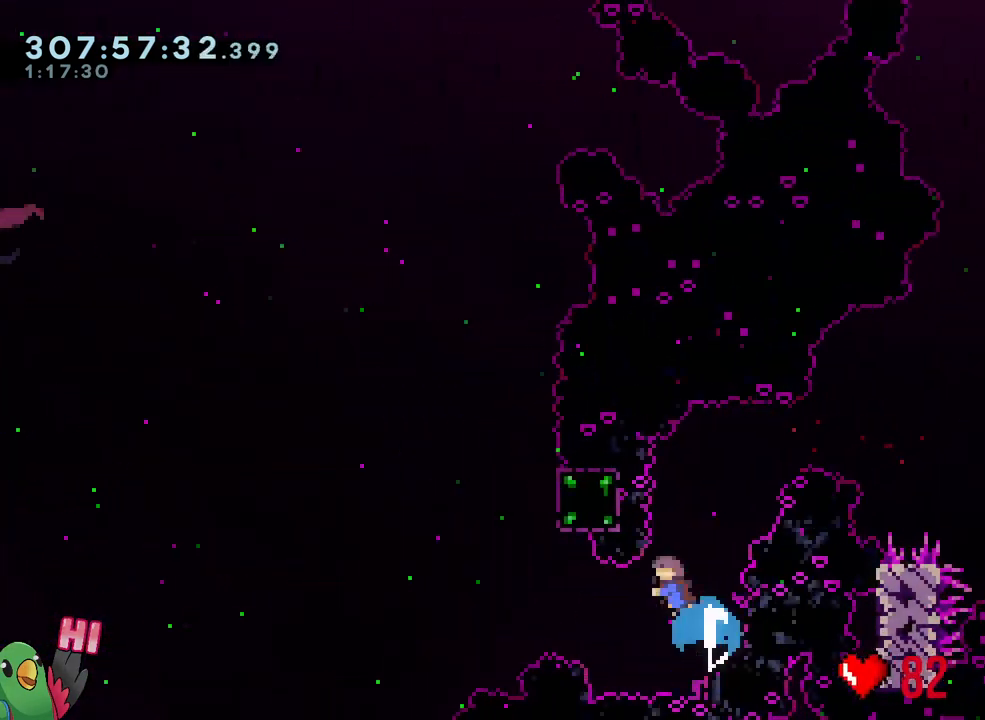
{"buttons": ["R2"], "left_stick": "center", "right_stick": "center", "events": [[67, "Y", "up"], [167, "left_stick", "up-left"], [367, "left_stick", "center"], [450, "R2", "down"]]}
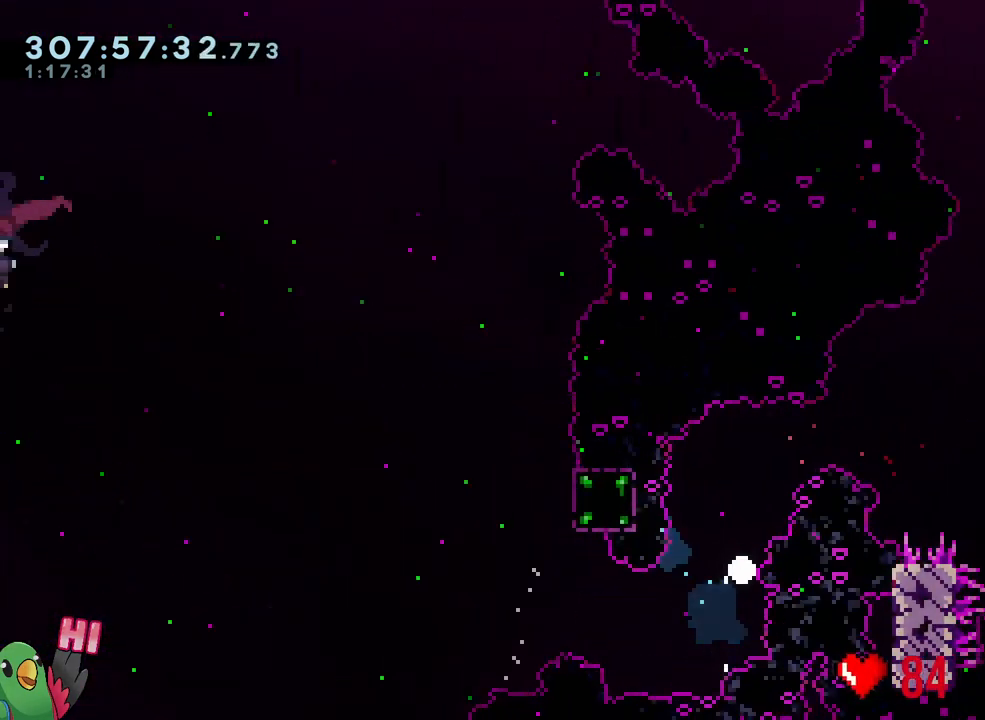
{"buttons": [], "left_stick": "center", "right_stick": "center", "events": [[67, "R2", "up"]]}
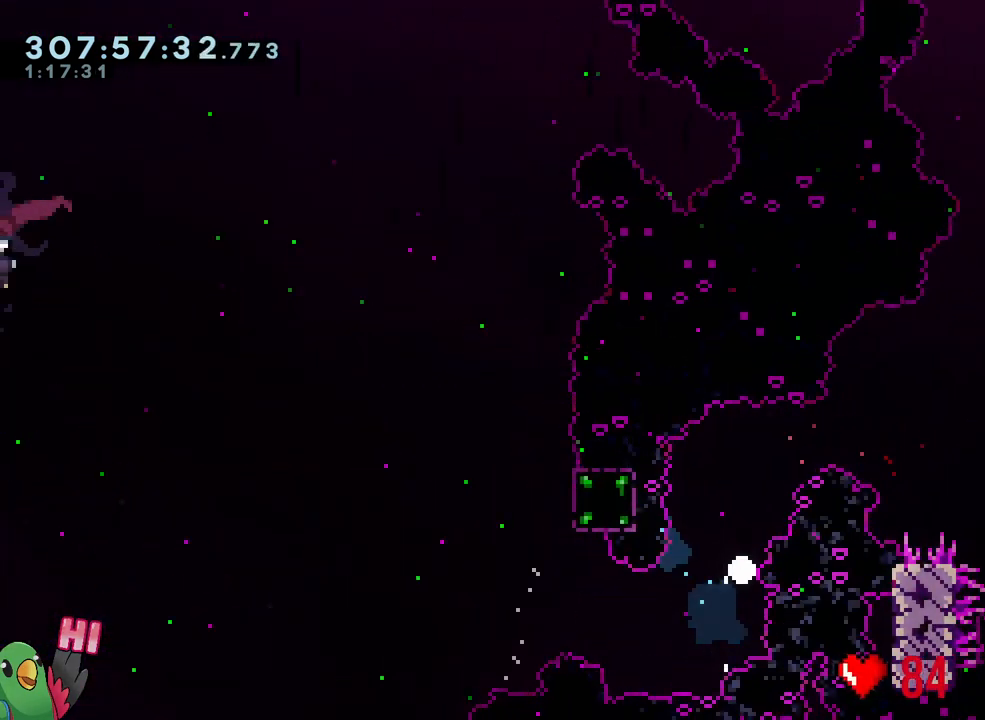
{"buttons": ["L2", "R1"], "left_stick": "center", "right_stick": "center", "events": [[33, "R1", "down"], [67, "L2", "down"]]}
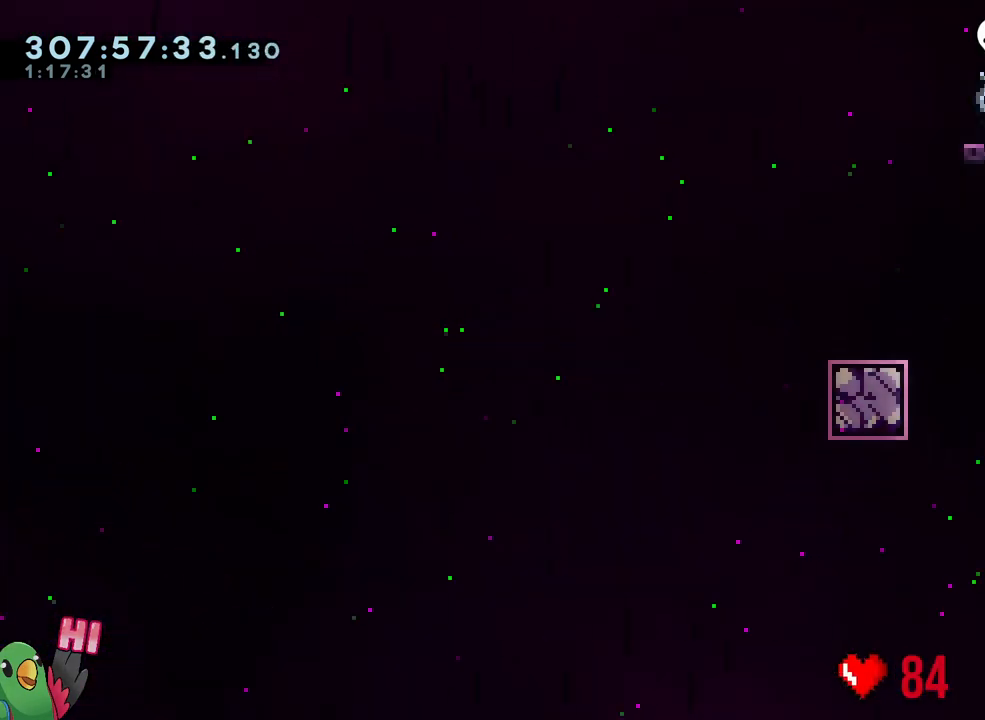
{"buttons": ["B", "L2", "R1"], "left_stick": "up-left", "right_stick": "center", "events": [[233, "left_stick", "left"], [250, "Y", "down"], [383, "Y", "up"], [417, "left_stick", "up-left"], [450, "B", "down"]]}
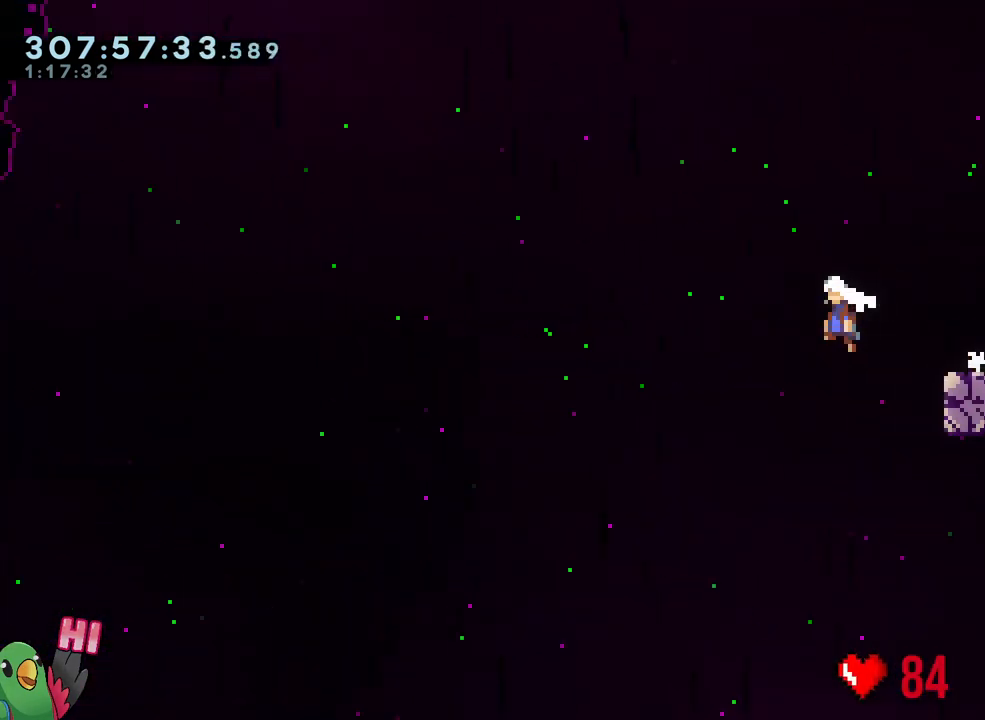
{"buttons": ["B"], "left_stick": "up-left", "right_stick": "center", "events": [[33, "L2", "up"], [450, "R1", "up"]]}
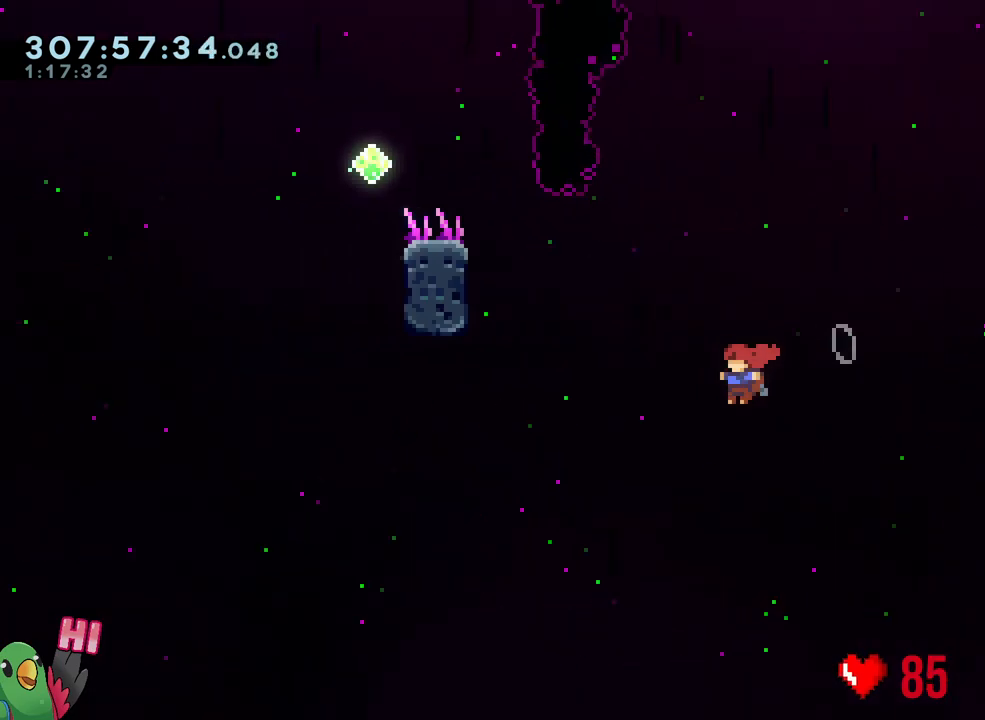
{"buttons": [], "left_stick": "center", "right_stick": "center", "events": [[100, "R2", "down"], [100, "left_stick", "center"], [150, "B", "up"], [233, "R2", "up"]]}
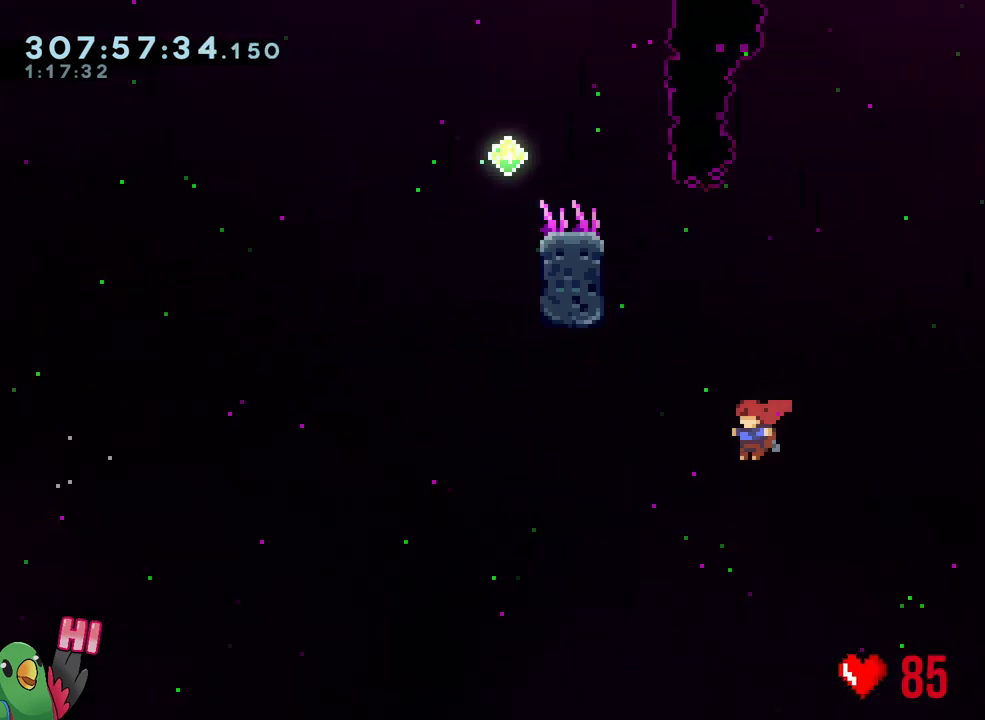
{"buttons": [], "left_stick": "center", "right_stick": "center", "events": []}
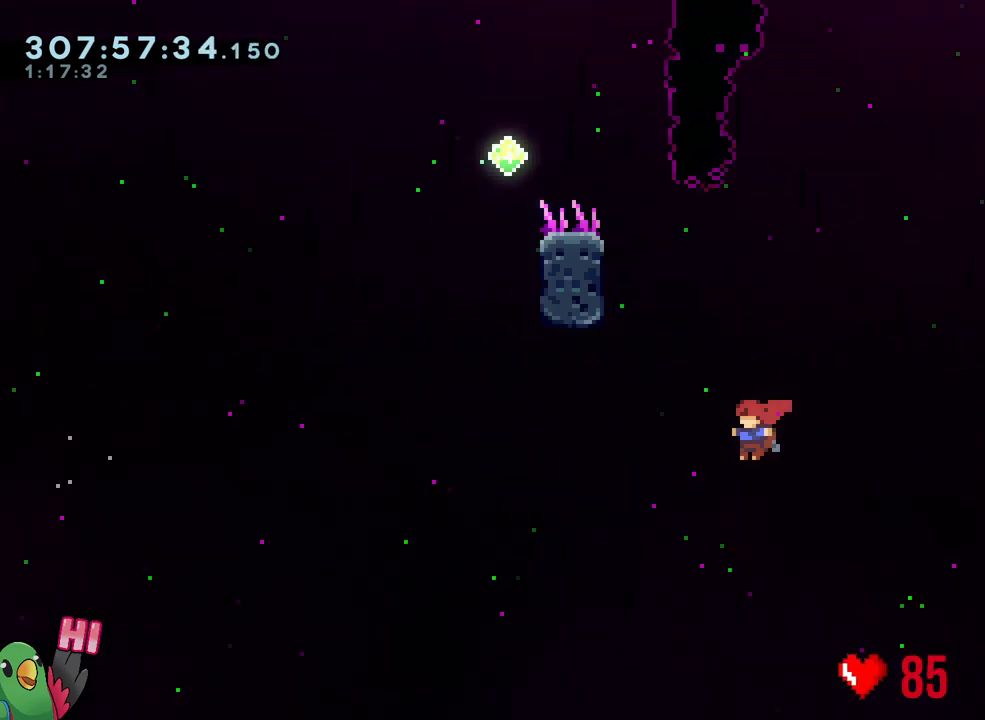
{"buttons": ["L2", "R1"], "left_stick": "center", "right_stick": "center", "events": [[100, "R1", "down"], [167, "L2", "down"]]}
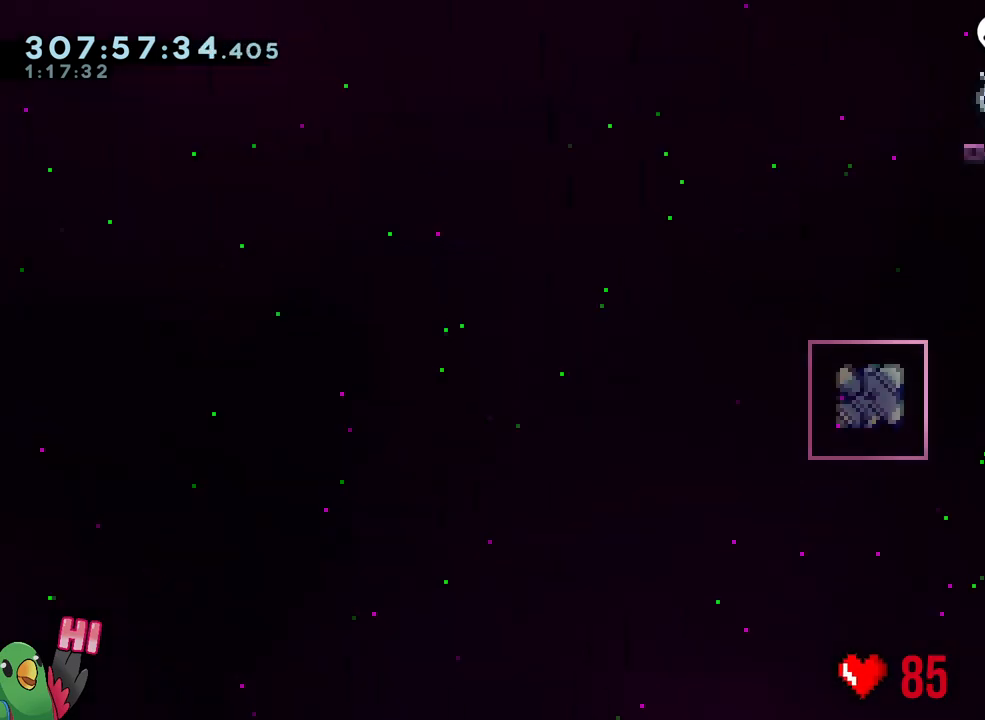
{"buttons": ["L2", "R1"], "left_stick": "up-left", "right_stick": "center", "events": [[367, "left_stick", "up-left"], [400, "Y", "down"], [500, "Y", "up"]]}
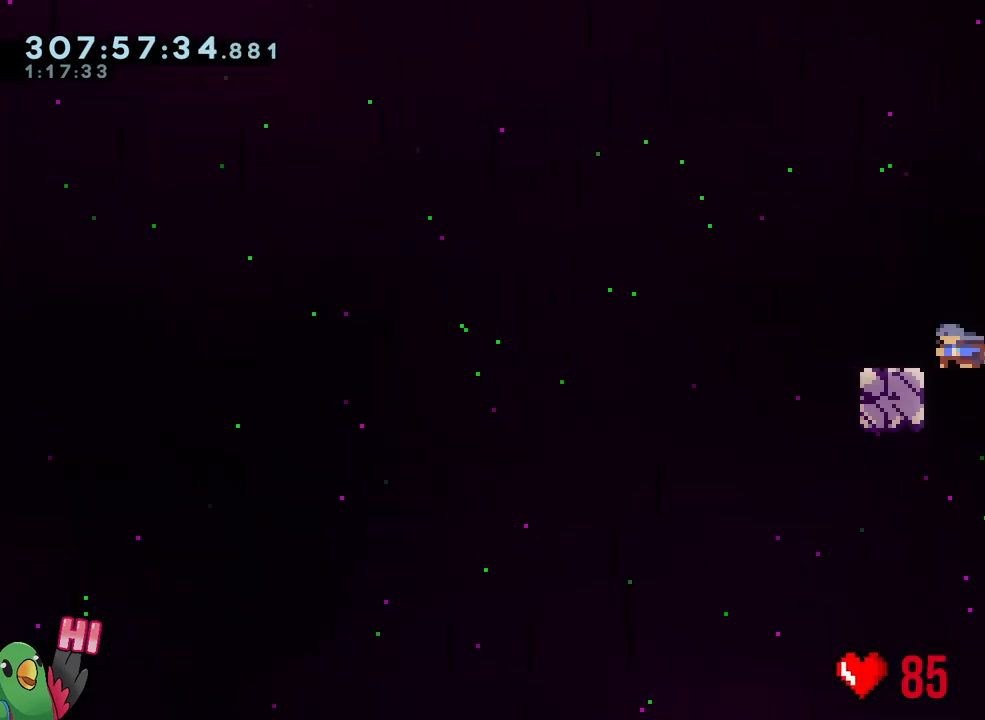
{"buttons": ["B", "Y", "R1"], "left_stick": "up-left", "right_stick": "center", "events": [[100, "B", "down"], [100, "L2", "up"], [483, "Y", "down"]]}
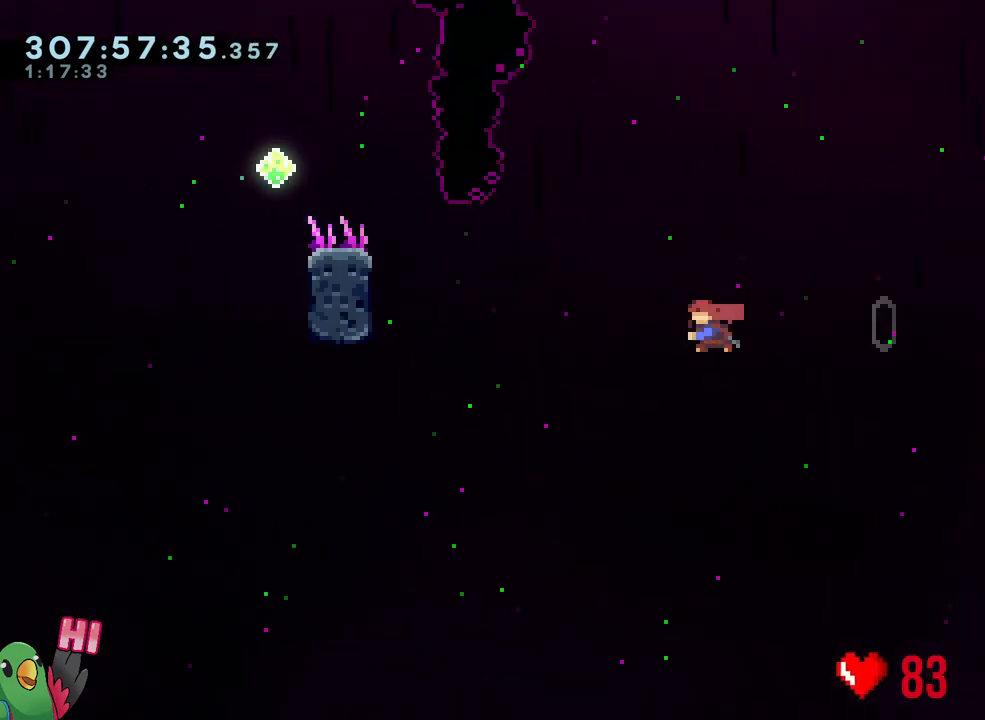
{"buttons": ["B", "R2"], "left_stick": "center", "right_stick": "center", "events": [[117, "Y", "up"], [200, "L1", "down"], [200, "left_stick", "left"], [300, "R1", "up"], [350, "L1", "up"], [450, "R2", "down"], [450, "left_stick", "center"]]}
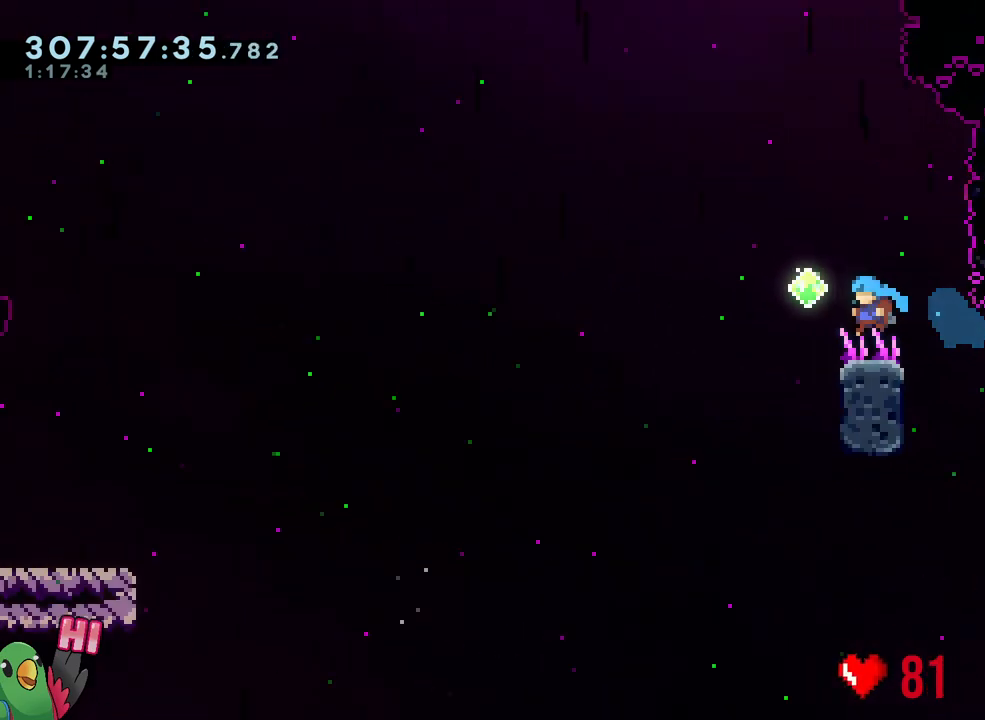
{"buttons": [], "left_stick": "center", "right_stick": "center", "events": [[50, "B", "up"], [50, "R2", "up"]]}
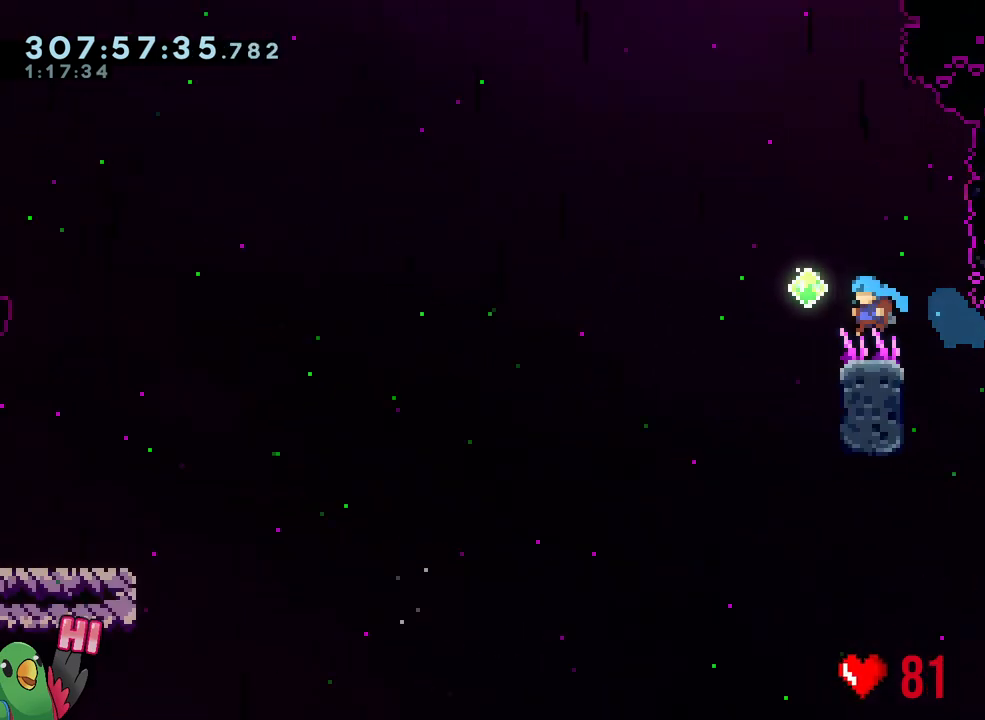
{"buttons": ["L2", "R1"], "left_stick": "center", "right_stick": "center", "events": [[483, "L2", "down"], [483, "R1", "down"]]}
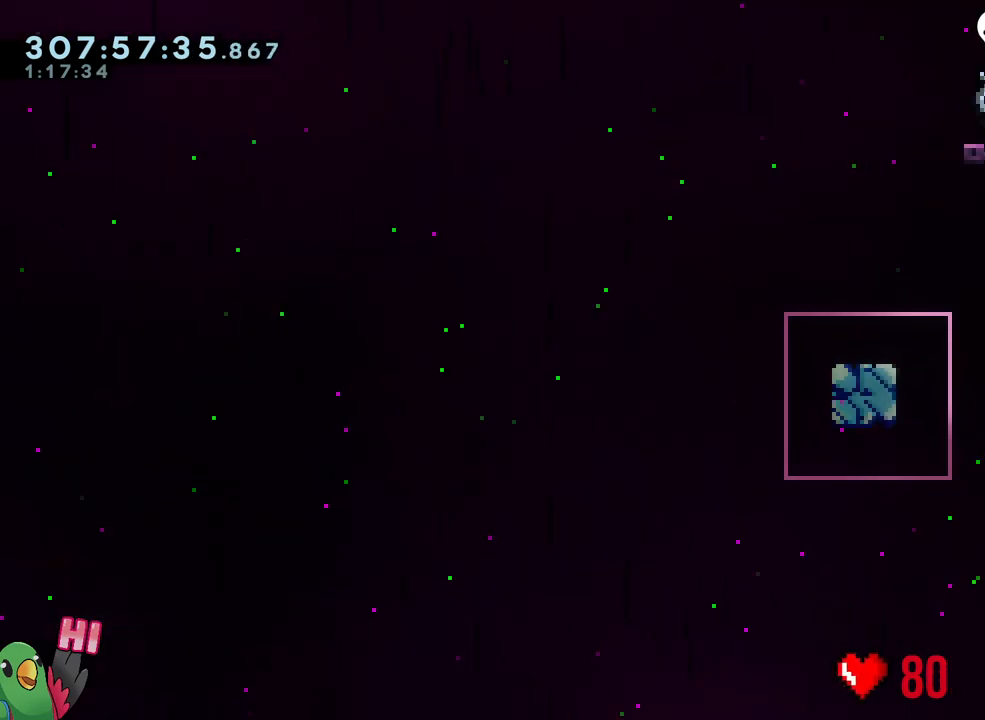
{"buttons": ["L2", "R1"], "left_stick": "center", "right_stick": "center", "events": []}
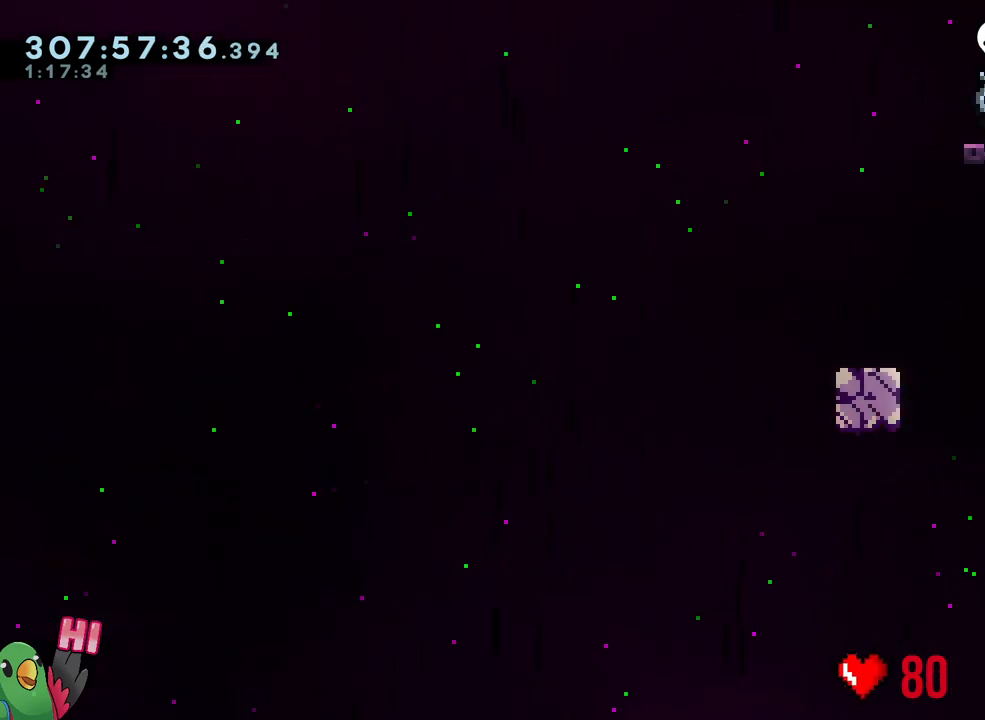
{"buttons": ["B", "R1"], "left_stick": "up-left", "right_stick": "center", "events": [[100, "left_stick", "left"], [133, "Y", "down"], [250, "Y", "up"], [283, "left_stick", "up-left"], [350, "B", "down"], [383, "L2", "up"]]}
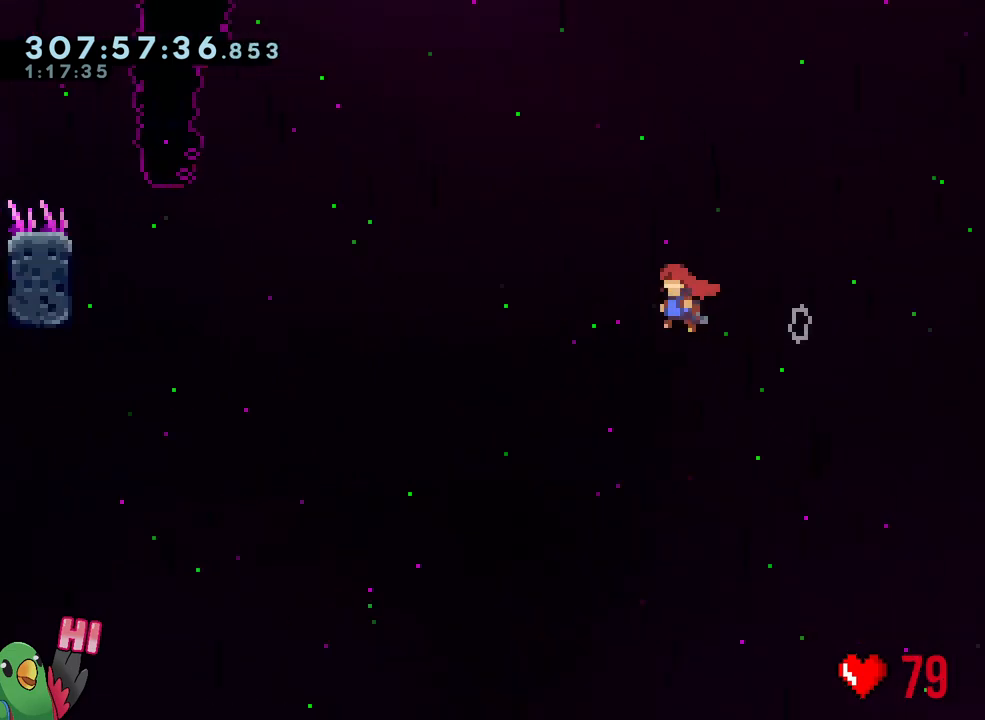
{"buttons": ["B", "L1", "R1"], "left_stick": "left", "right_stick": "center", "events": [[233, "Y", "down"], [350, "Y", "up"], [400, "L1", "down"], [450, "left_stick", "left"]]}
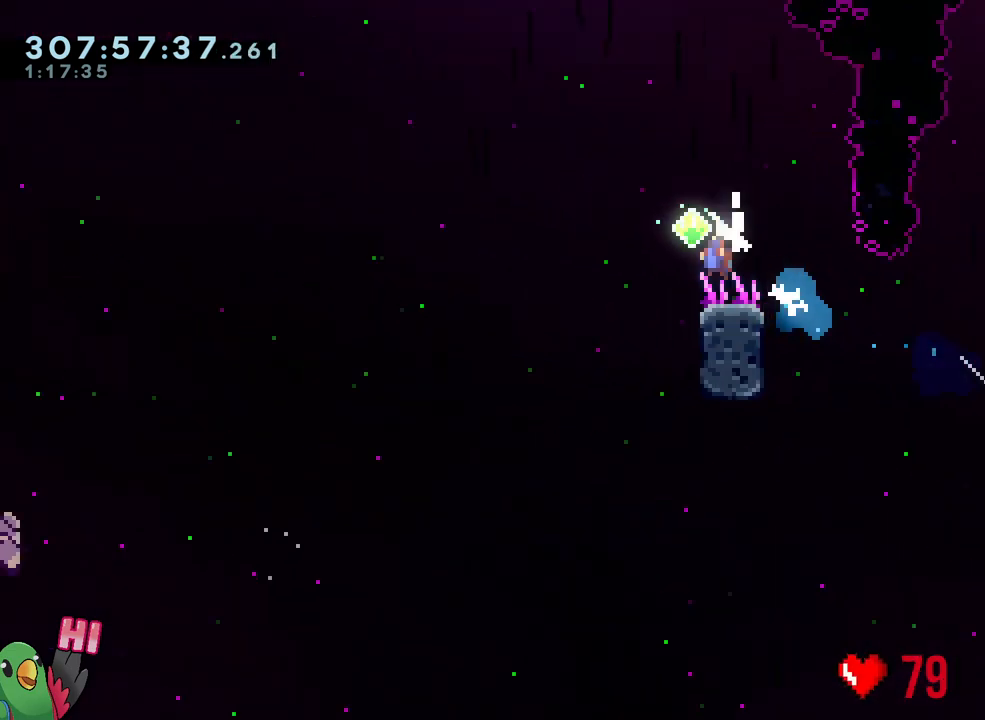
{"buttons": ["R1"], "left_stick": "down-left", "right_stick": "center", "events": [[50, "L1", "up"], [67, "left_stick", "down-left"], [117, "Y", "down"], [300, "Y", "up"], [317, "B", "up"]]}
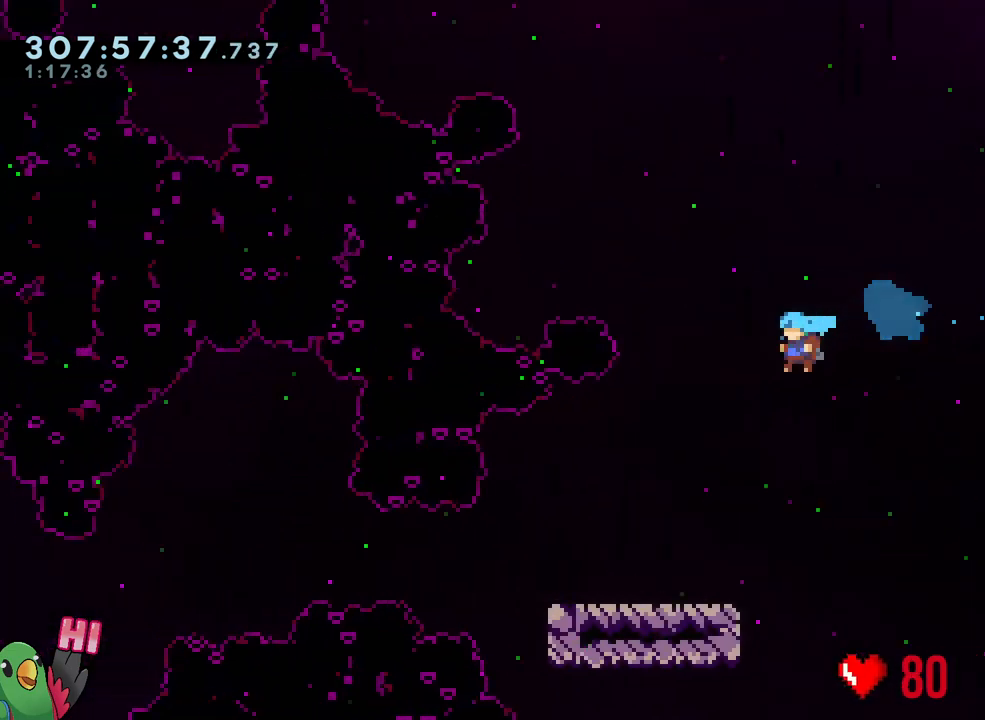
{"buttons": [], "left_stick": "center", "right_stick": "center", "events": [[33, "R1", "up"], [117, "left_stick", "center"], [183, "R2", "down"], [300, "R2", "up"]]}
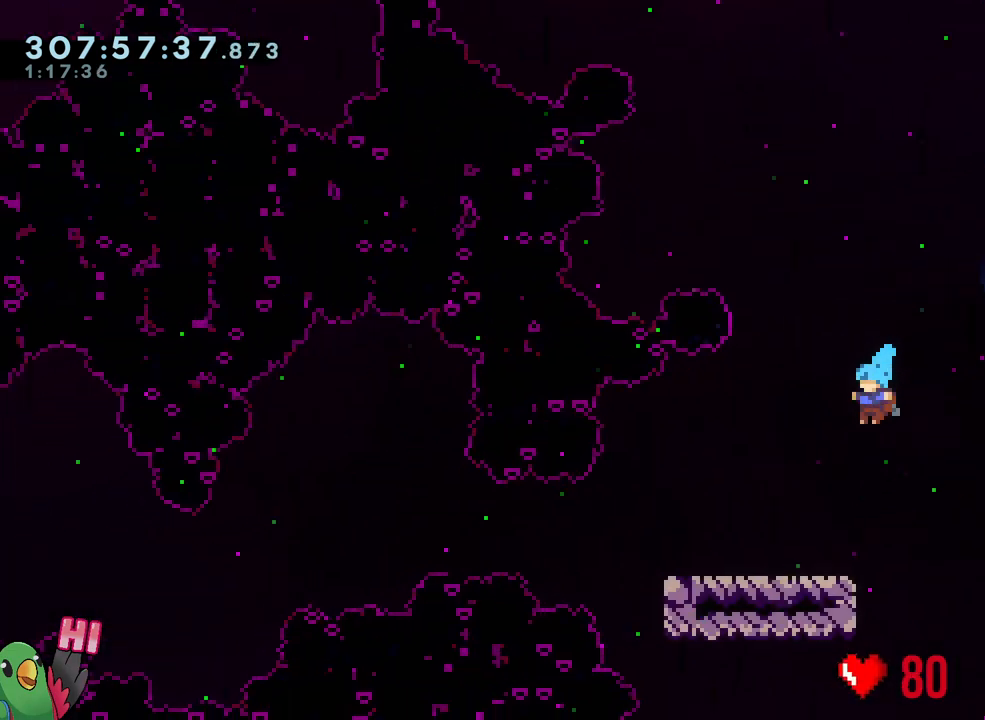
{"buttons": ["L2"], "left_stick": "center", "right_stick": "center", "events": [[417, "L2", "down"]]}
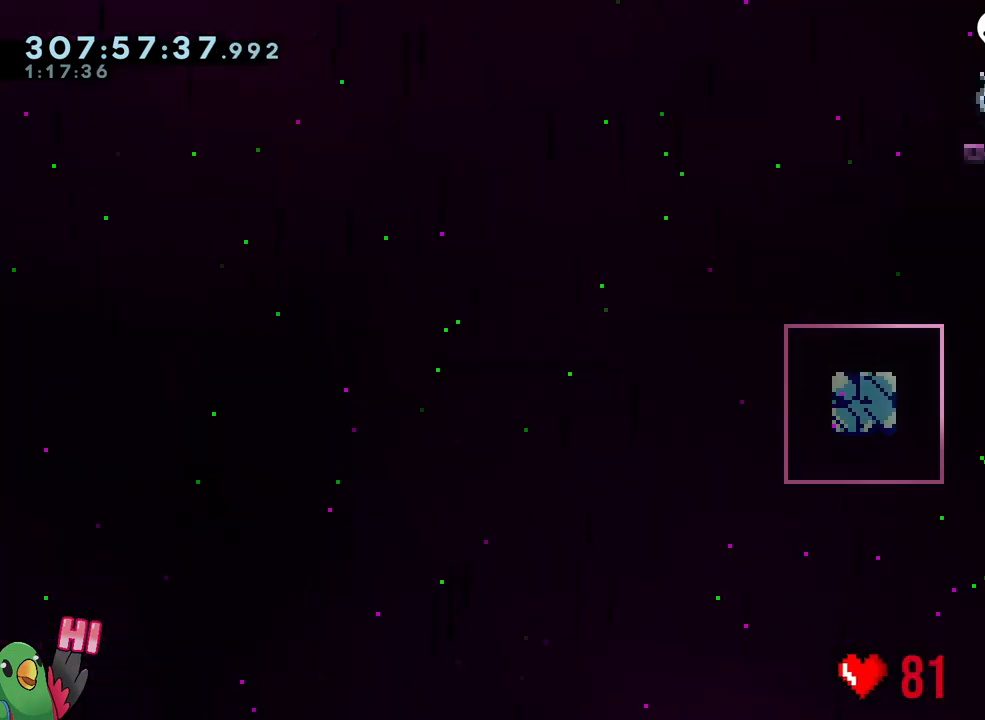
{"buttons": ["L2", "R1"], "left_stick": "center", "right_stick": "center", "events": [[117, "R1", "down"]]}
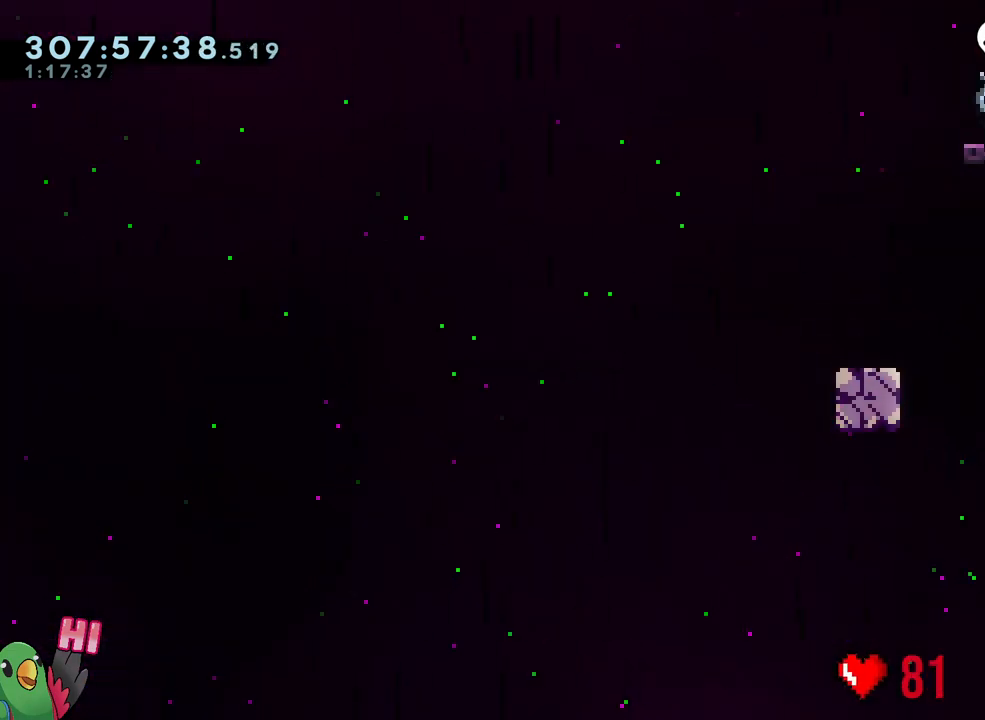
{"buttons": ["B", "R1"], "left_stick": "up-left", "right_stick": "center", "events": [[67, "left_stick", "left"], [150, "Y", "down"], [233, "Y", "up"], [350, "B", "down"], [350, "L2", "up"], [367, "left_stick", "up-left"]]}
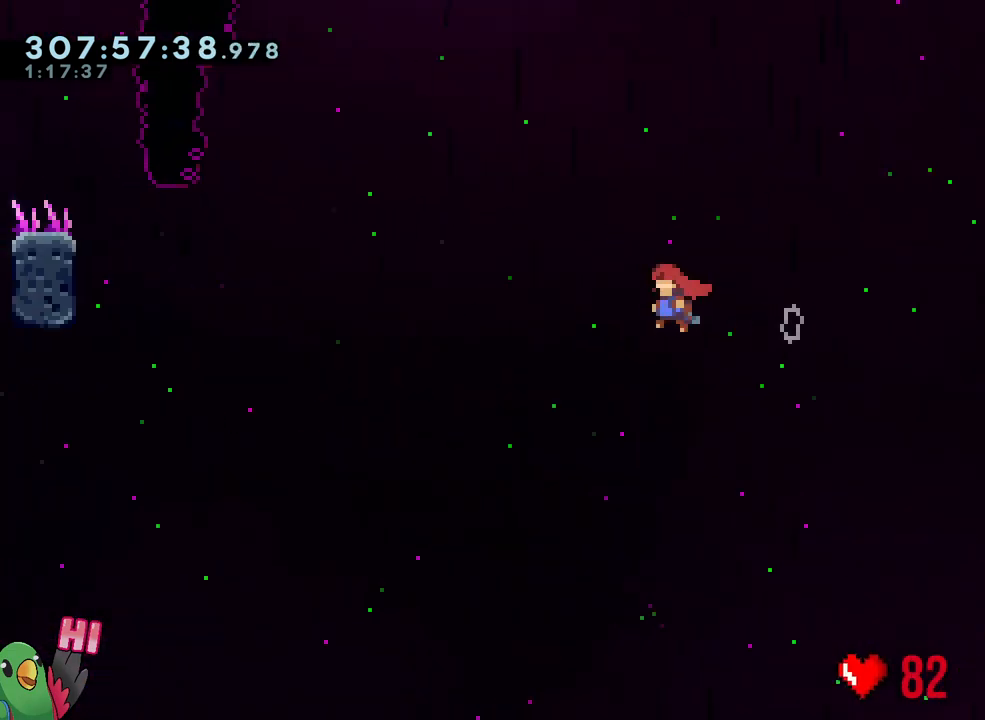
{"buttons": ["B", "L1", "R1"], "left_stick": "down-left", "right_stick": "center", "events": [[250, "Y", "down"], [367, "Y", "up"], [400, "L1", "down"], [400, "left_stick", "left"], [500, "left_stick", "down-left"]]}
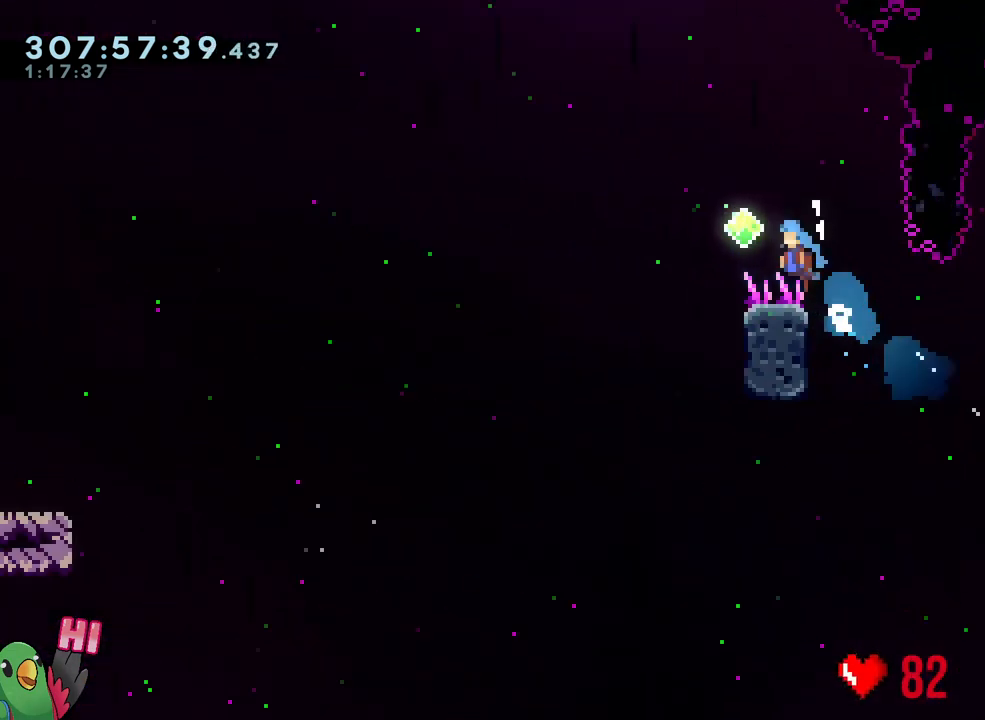
{"buttons": ["R1"], "left_stick": "down-left", "right_stick": "center", "events": [[100, "Y", "down"], [250, "Y", "up"], [267, "L1", "up"], [400, "B", "up"]]}
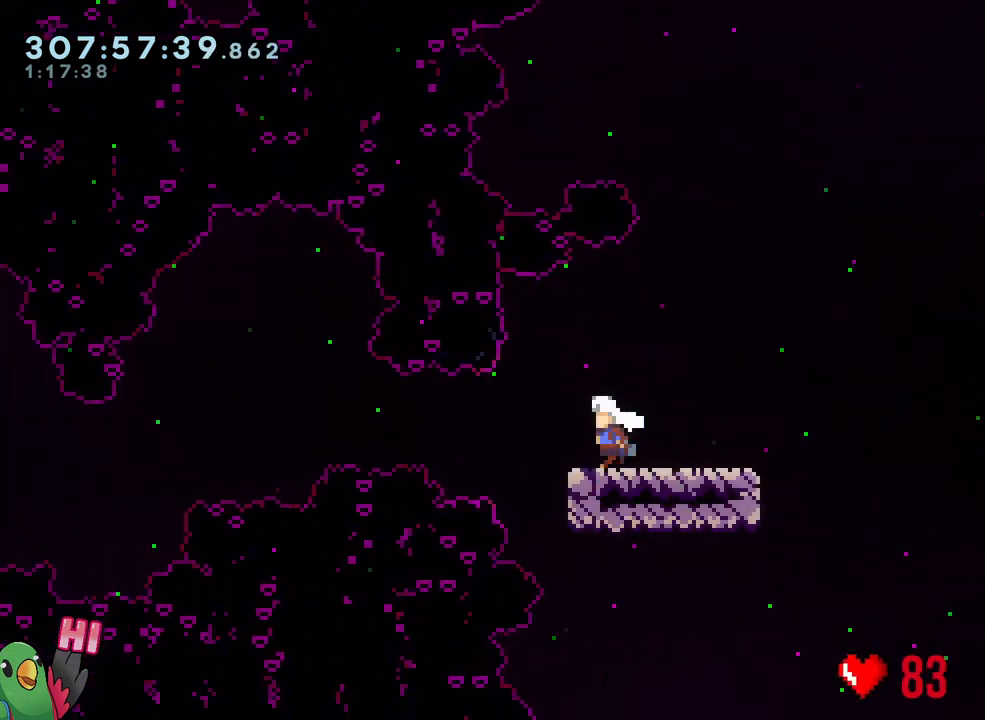
{"buttons": ["R1"], "left_stick": "center", "right_stick": "center", "events": [[33, "B", "down"], [100, "Y", "down"], [250, "Y", "up"], [317, "B", "up"], [367, "left_stick", "left"], [483, "left_stick", "center"]]}
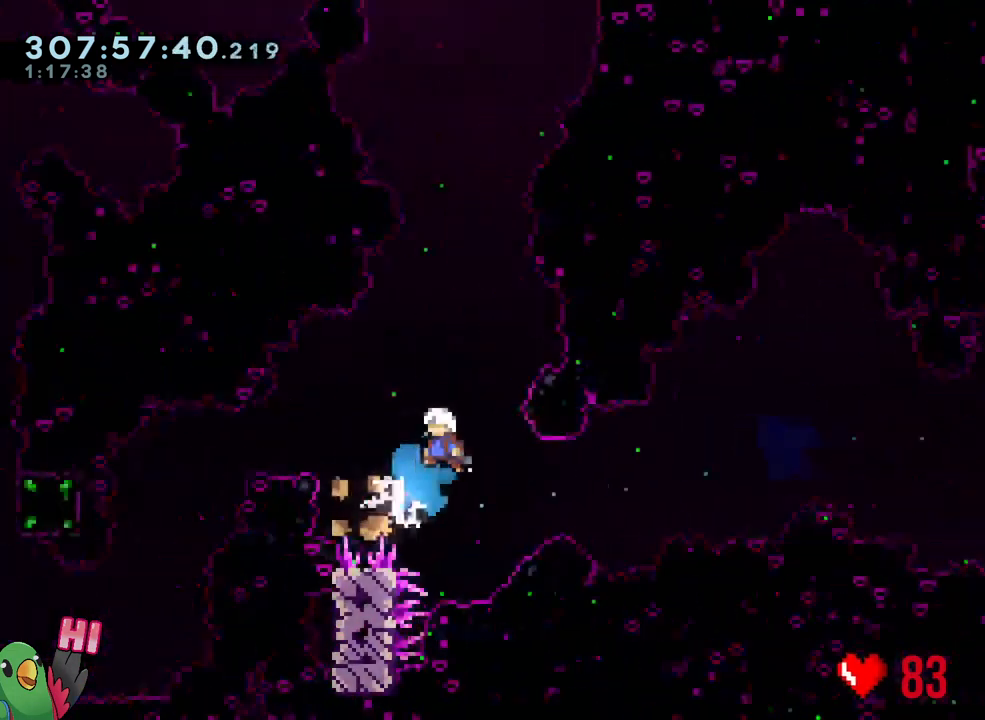
{"buttons": ["Y", "R1"], "left_stick": "left", "right_stick": "center", "events": [[383, "left_stick", "left"], [433, "B", "down"], [433, "Y", "down"], [450, "B", "up"]]}